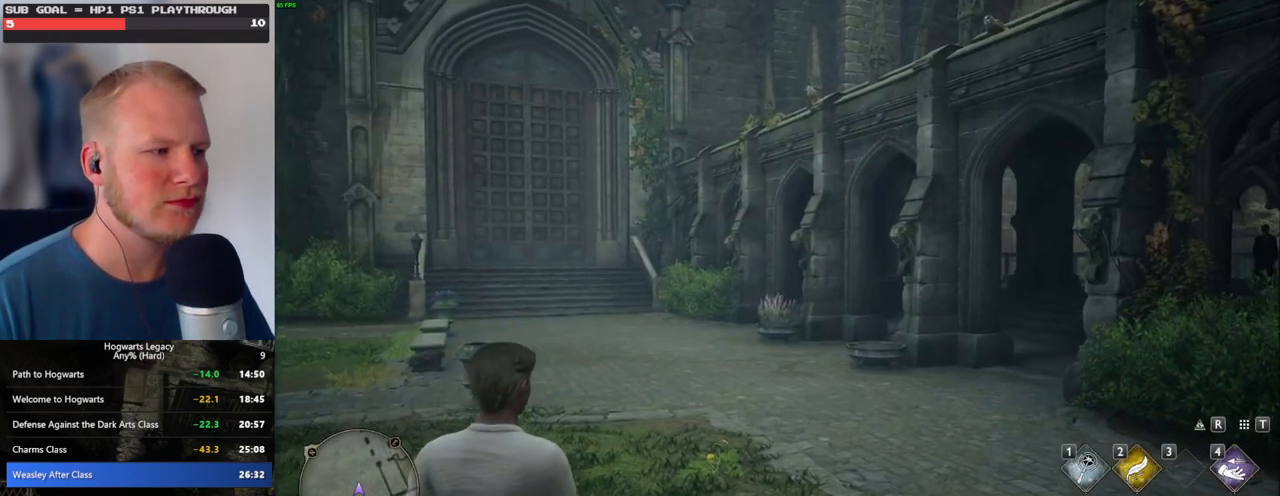
Gameplay with keyboard and mouse; each line is a JSON object with the keys and mouse buttons held at the frame after it. "events" lists presses ("down") and releases ("up") of ".", "/", "0", "1", "2", "3", "4", "5", "6", "7", "8", "9", "a", "alt_l", "alt_r", "b", "backslash", "backspace", "c", "caps_lock", "comma", "ctrl_l", "ctrl_r", "d", "e", "equals", "escape", "f", "f1", "f10", "f11", "f12", "f2", "f3", "f4", "f5", "f6", "f7", "f8", "f9", "g", "h", "i", "j", "k", "l", "lbracket", "m", "minus", "n", "o", "p", "q", "quote", "r", "rbracket", "return", "s", "semicolon", "shift_l", "shift_r", "space", "super", "t", "tab", "tilde", "u", "v", "w", "x", "y", "z", "mouse_left", "mouse_wheel", "mouse_right", "mouse_mb4" and "mouse_mb5" between this image and that frame as [ms after this image, input, new state], when the widget could be followed in between. "mouse_left", "mouse_wheel", "mouse_right", "mouse_mb4", "mouse_mb5" = the "left", "wheel", "right", "mb4", "mb5" buttons of the "mouse" list. No other keys are recorded. "wheel" means that the mouse wheel is clicked or scrolled. Mouse movement is not recorded.
{"keys": ["a", "s", "space"], "mouse": [], "events": [[67, "a", "down"], [67, "s", "down"], [467, "space", "down"]]}
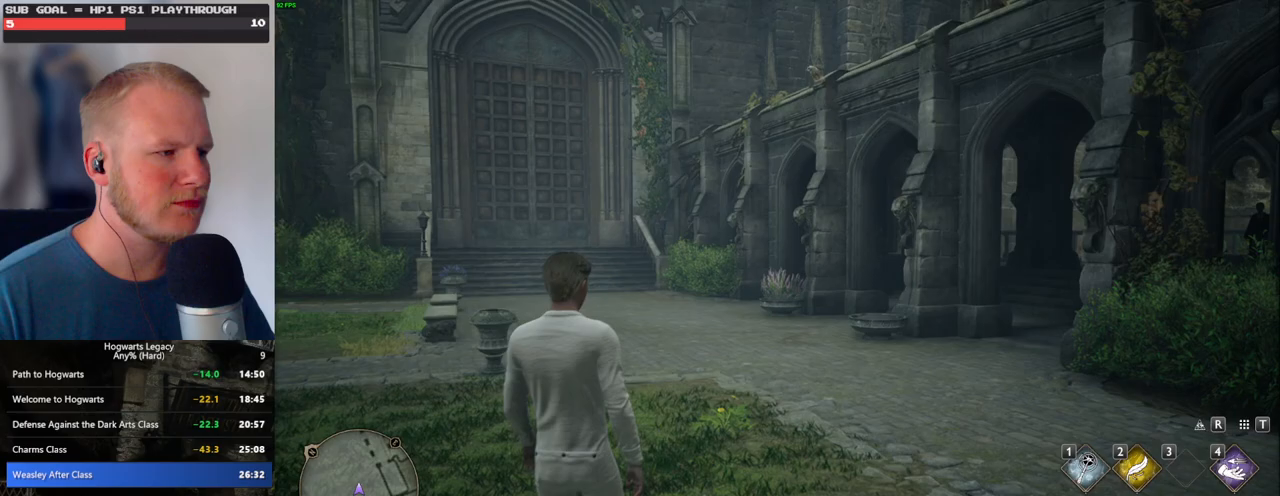
{"keys": ["a", "s", "space"], "mouse": [], "events": [[50, "space", "up"], [150, "space", "down"], [217, "space", "up"], [317, "space", "down"], [383, "space", "up"], [467, "space", "down"]]}
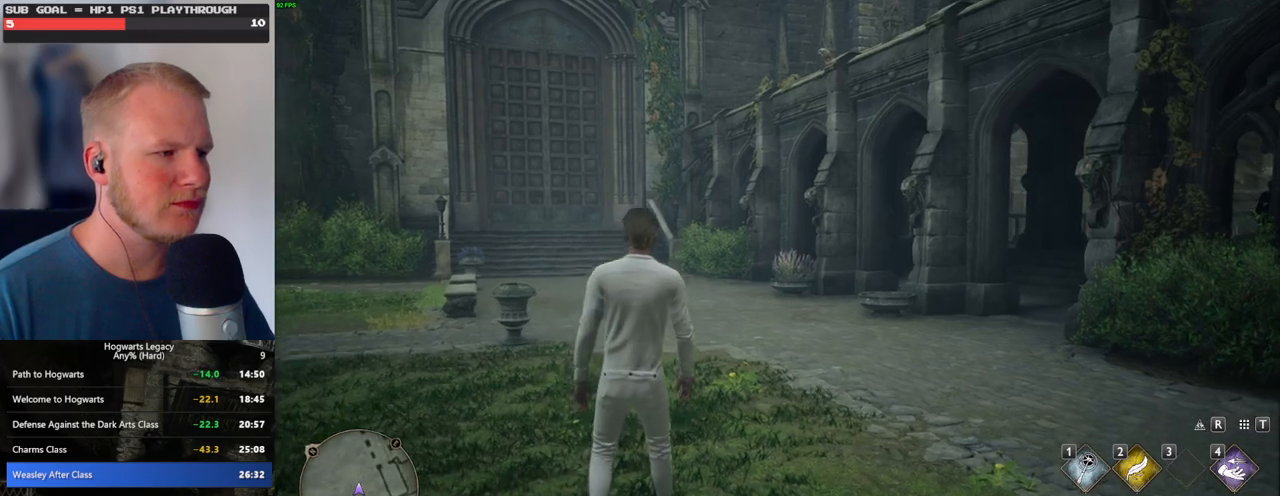
{"keys": ["a"], "mouse": [], "events": [[50, "space", "up"], [133, "space", "down"], [183, "shift_l", "down"], [250, "space", "up"], [350, "shift_l", "up"], [383, "s", "up"]]}
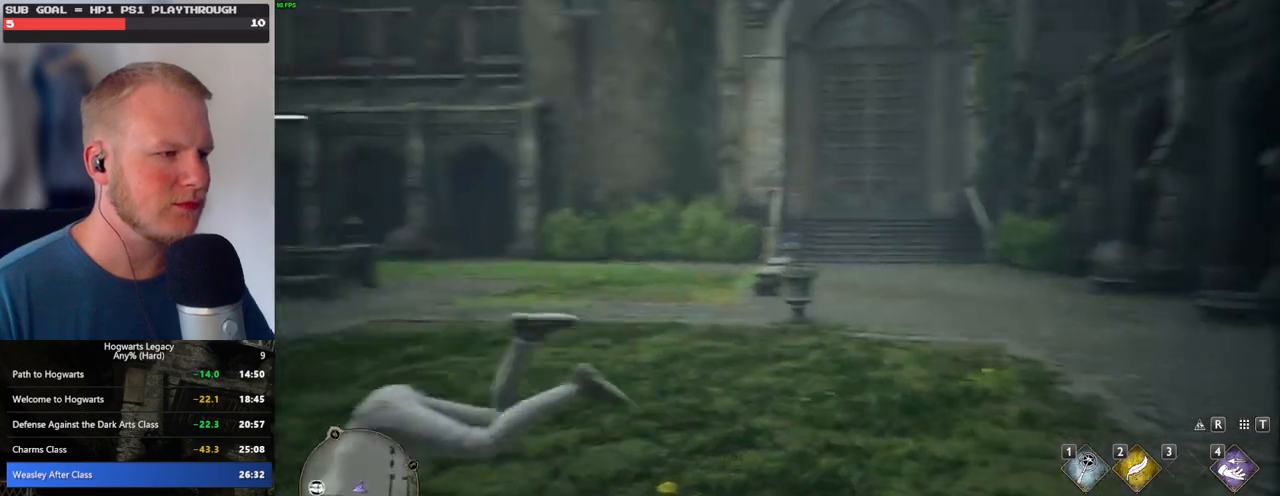
{"keys": ["w"], "mouse": [], "events": [[150, "w", "down"], [417, "a", "up"]]}
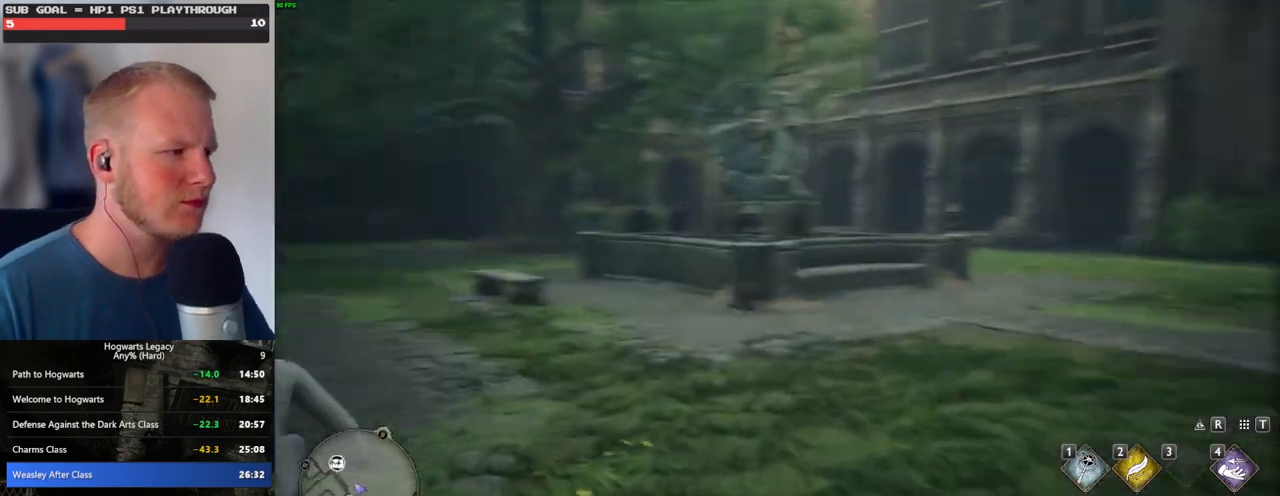
{"keys": ["w"], "mouse": [], "events": []}
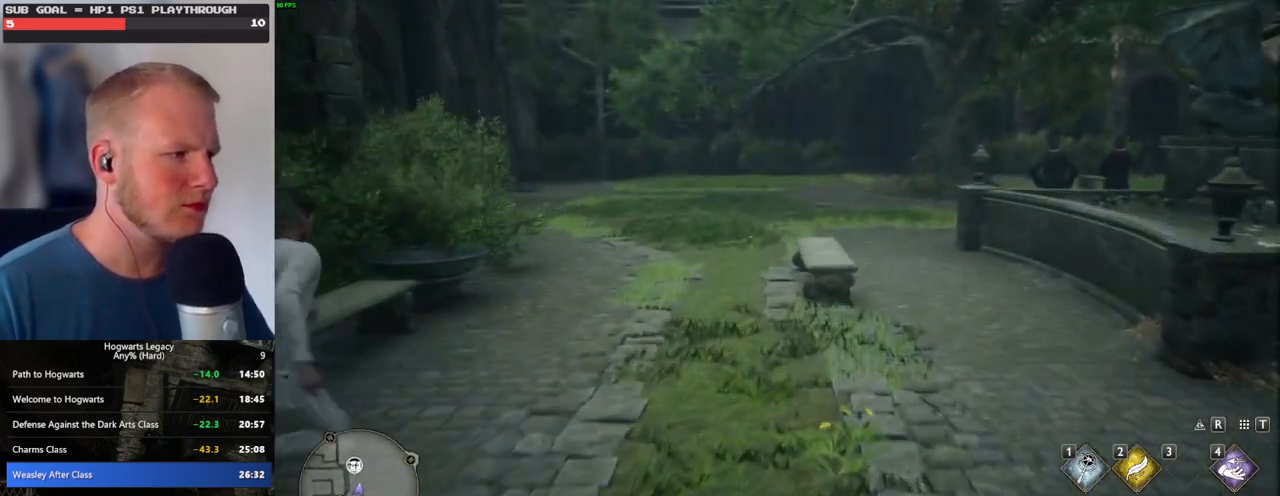
{"keys": ["w"], "mouse": [], "events": []}
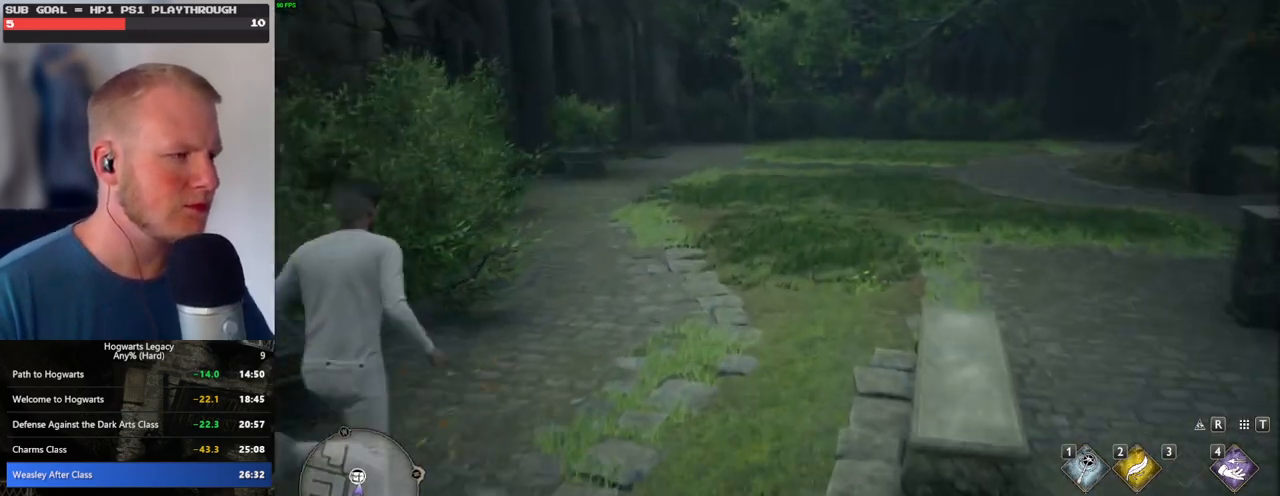
{"keys": ["w"], "mouse": [], "events": []}
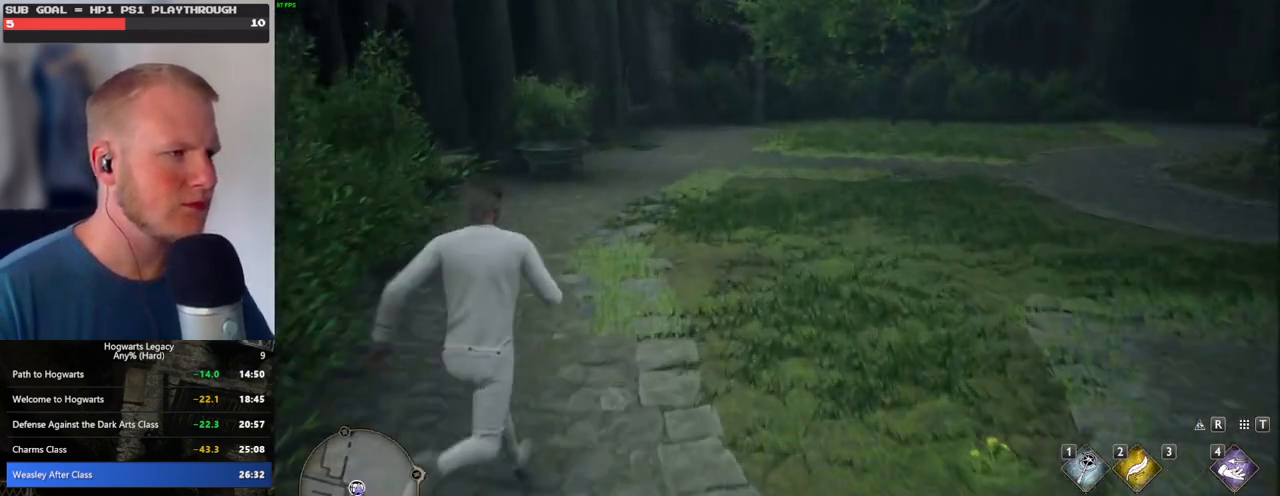
{"keys": ["w"], "mouse": [], "events": []}
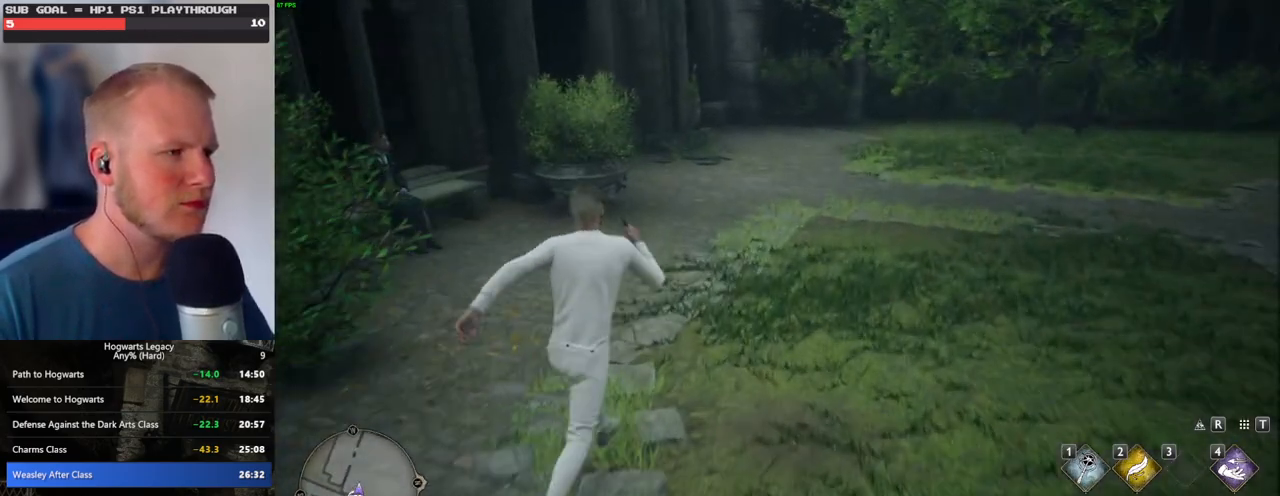
{"keys": ["w"], "mouse": [], "events": []}
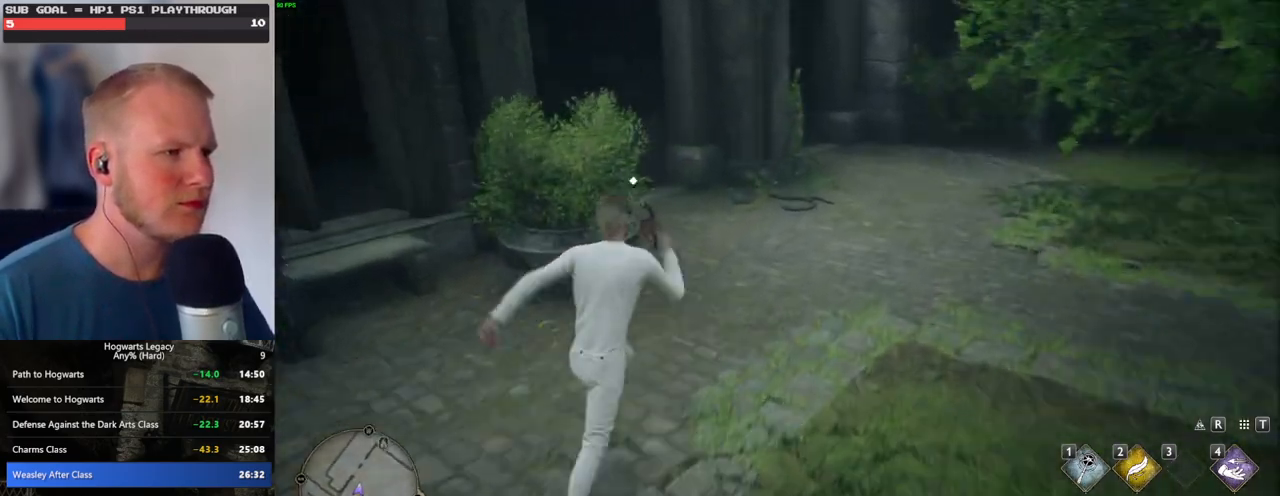
{"keys": ["w"], "mouse": [], "events": []}
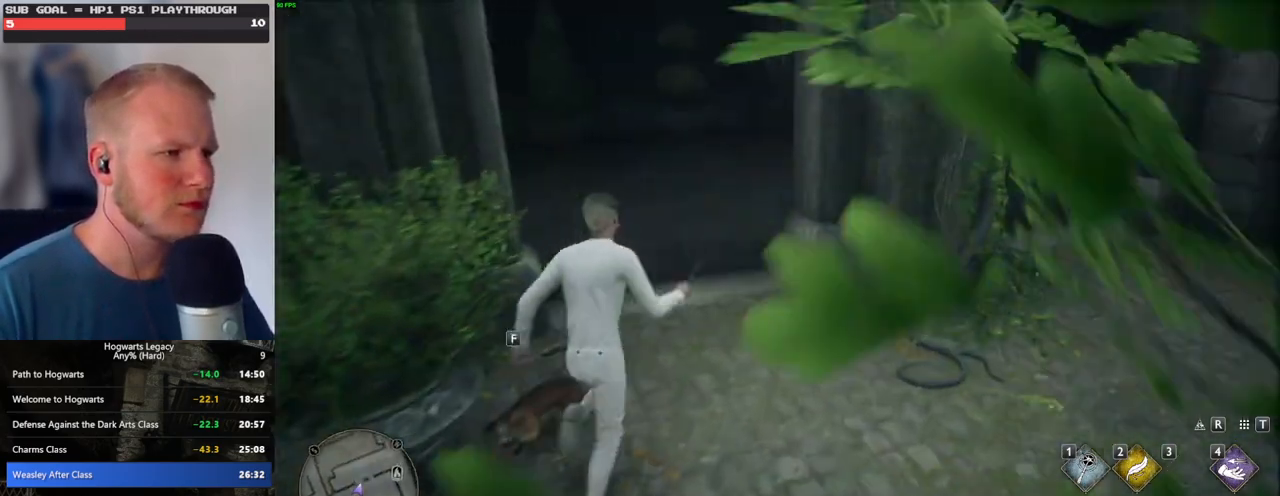
{"keys": ["w"], "mouse": [], "events": []}
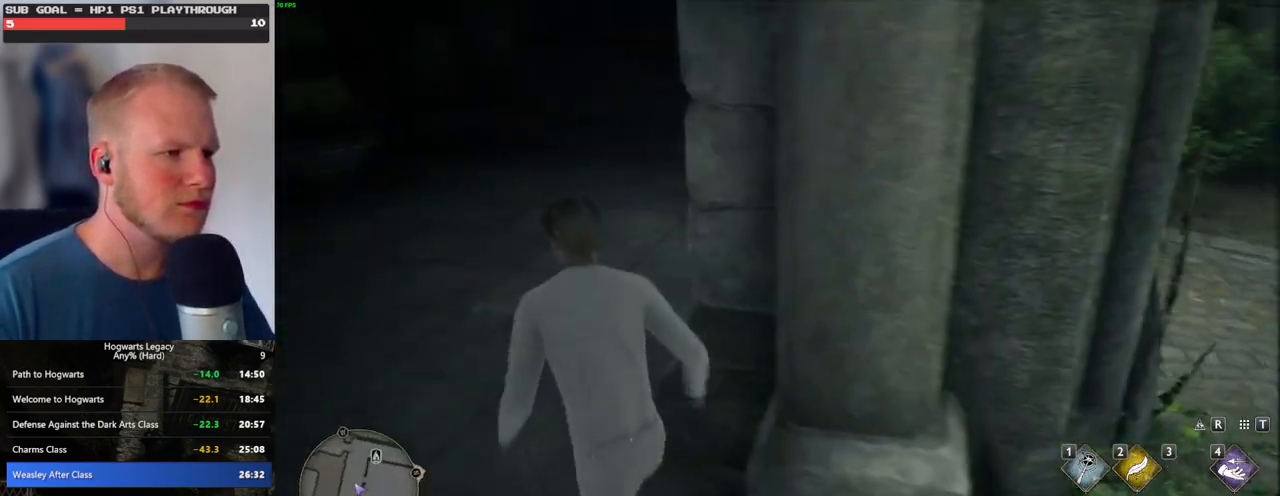
{"keys": ["w"], "mouse": [], "events": [[350, "a", "down"], [467, "a", "up"]]}
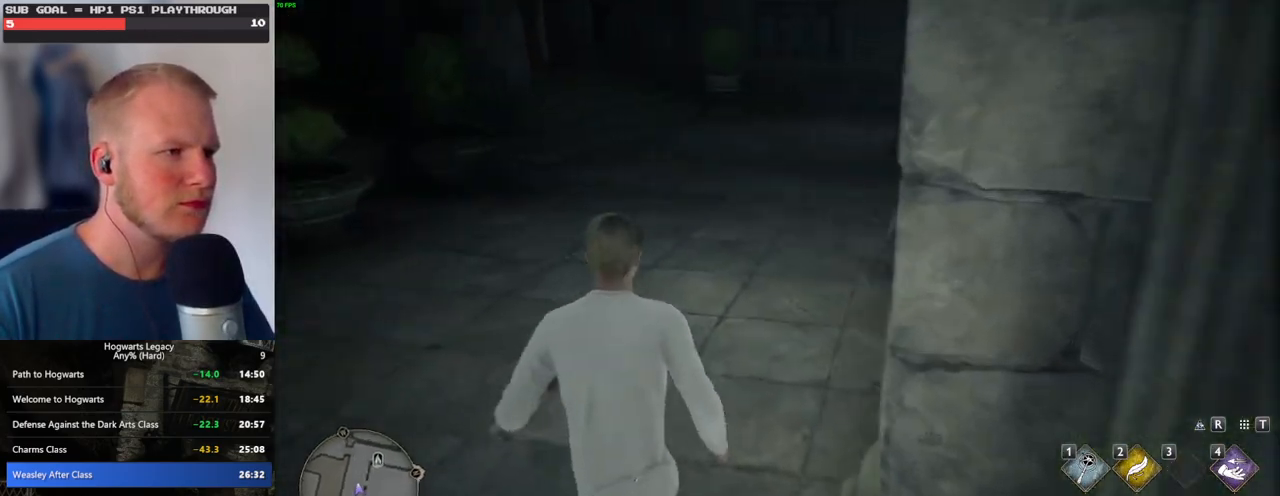
{"keys": ["w"], "mouse": [], "events": []}
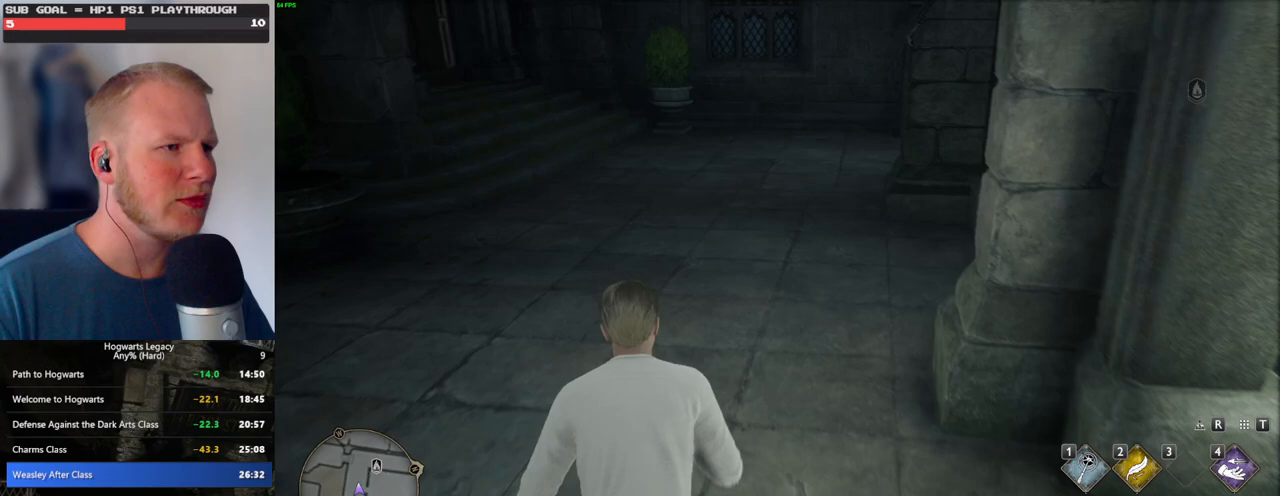
{"keys": ["w"], "mouse": [], "events": []}
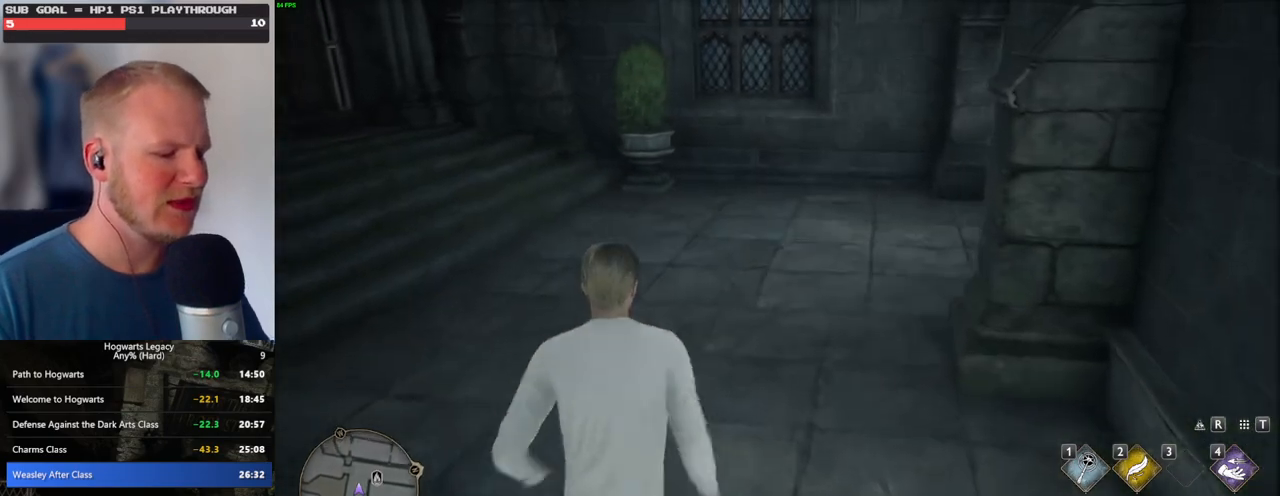
{"keys": [], "mouse": [], "events": [[483, "w", "up"]]}
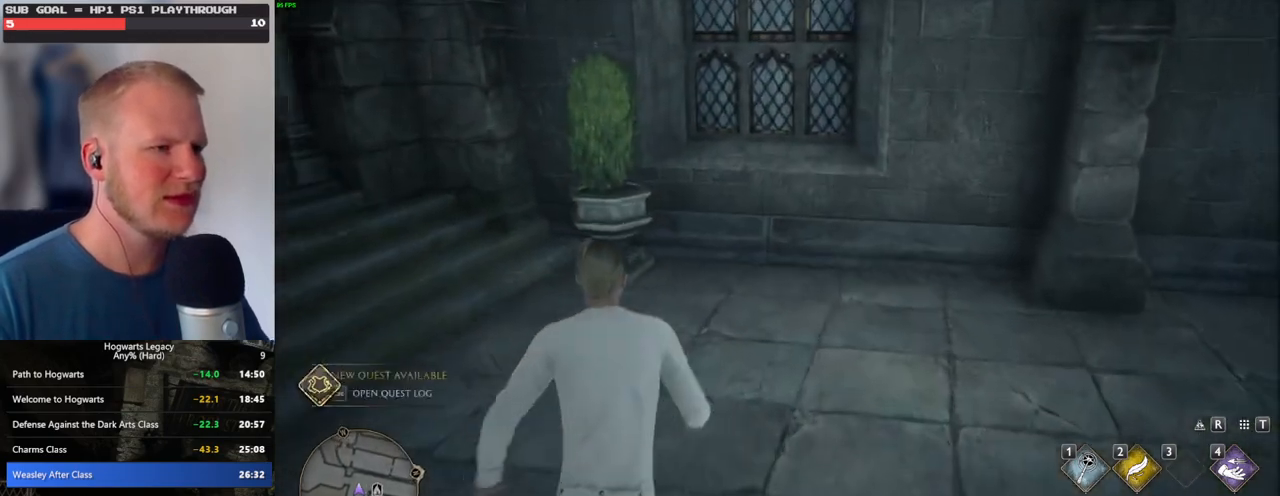
{"keys": [], "mouse": [], "events": []}
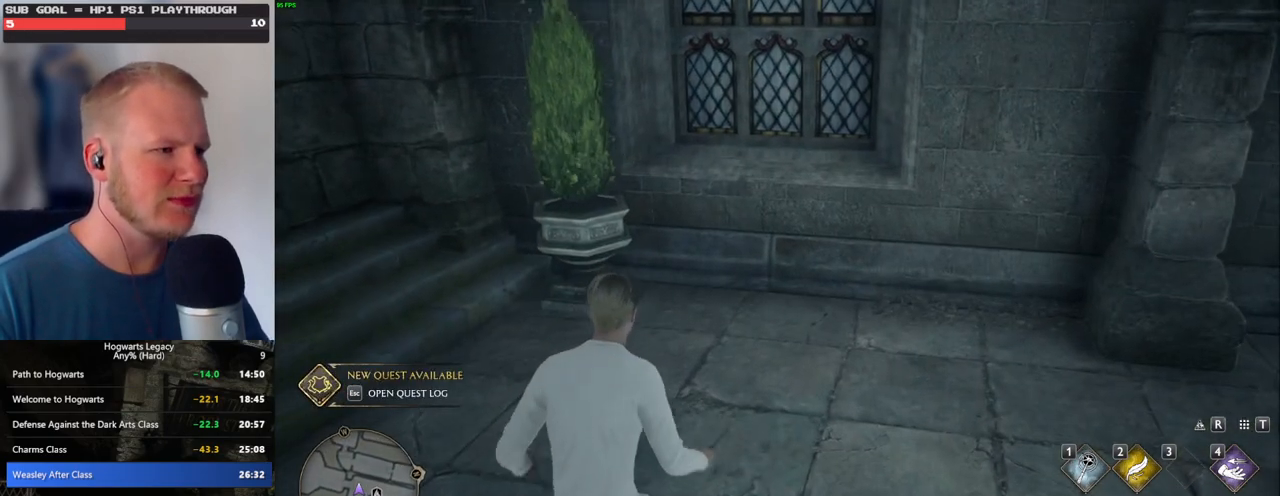
{"keys": [], "mouse": [], "events": []}
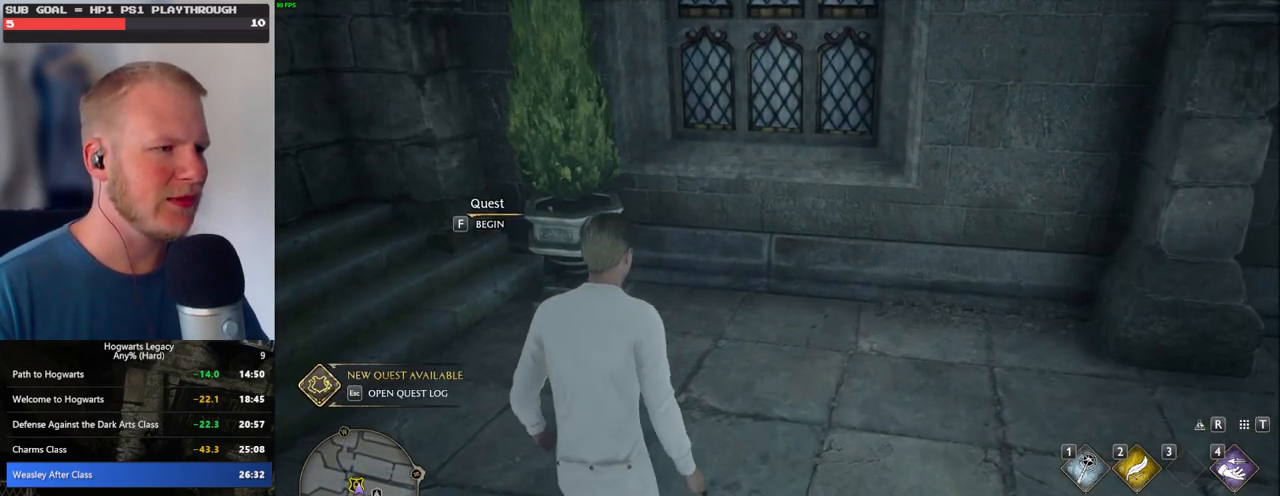
{"keys": [], "mouse": [], "events": [[150, "f", "down"], [200, "m", "down"], [233, "f", "up"], [333, "m", "up"]]}
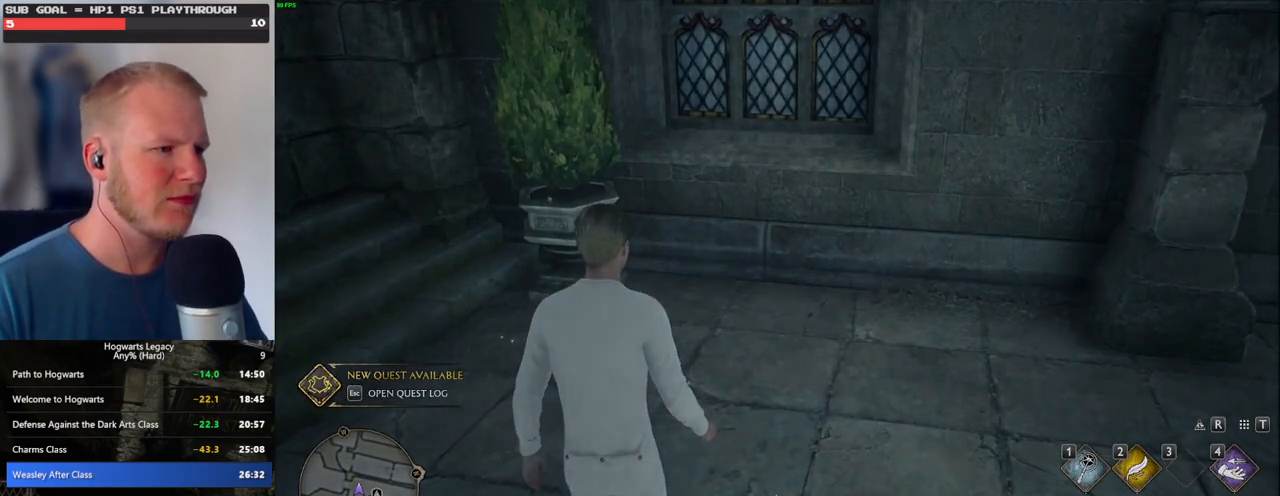
{"keys": [], "mouse": [], "events": []}
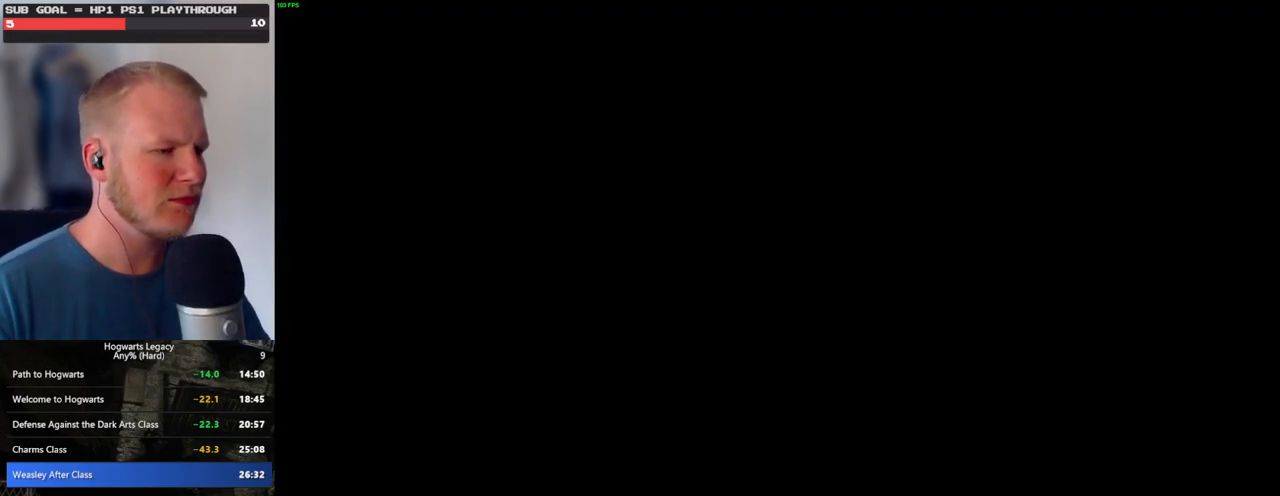
{"keys": [], "mouse": [], "events": [[350, "m", "down"], [467, "m", "up"]]}
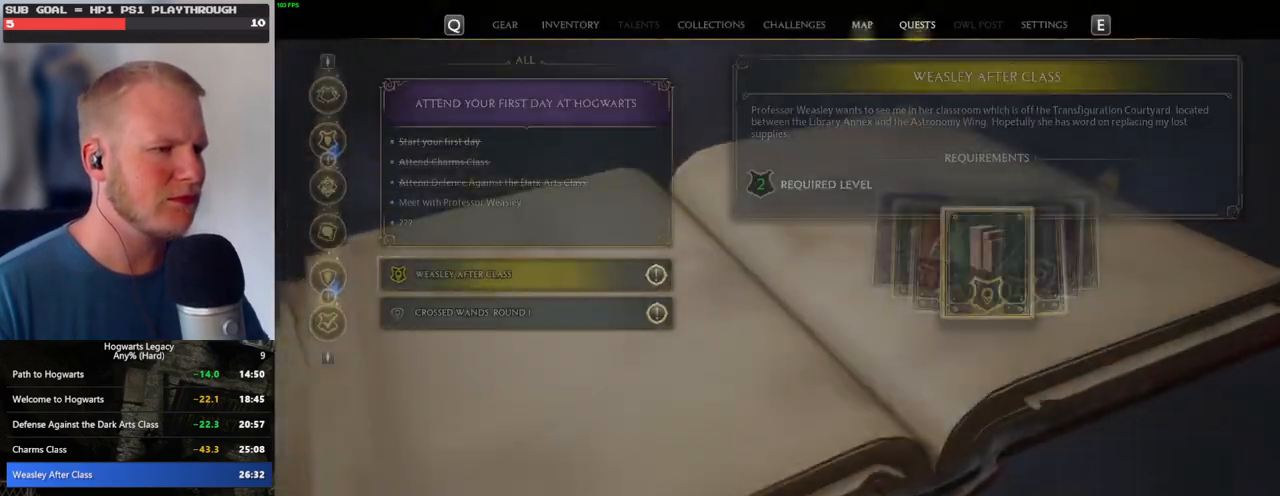
{"keys": [], "mouse": [], "events": []}
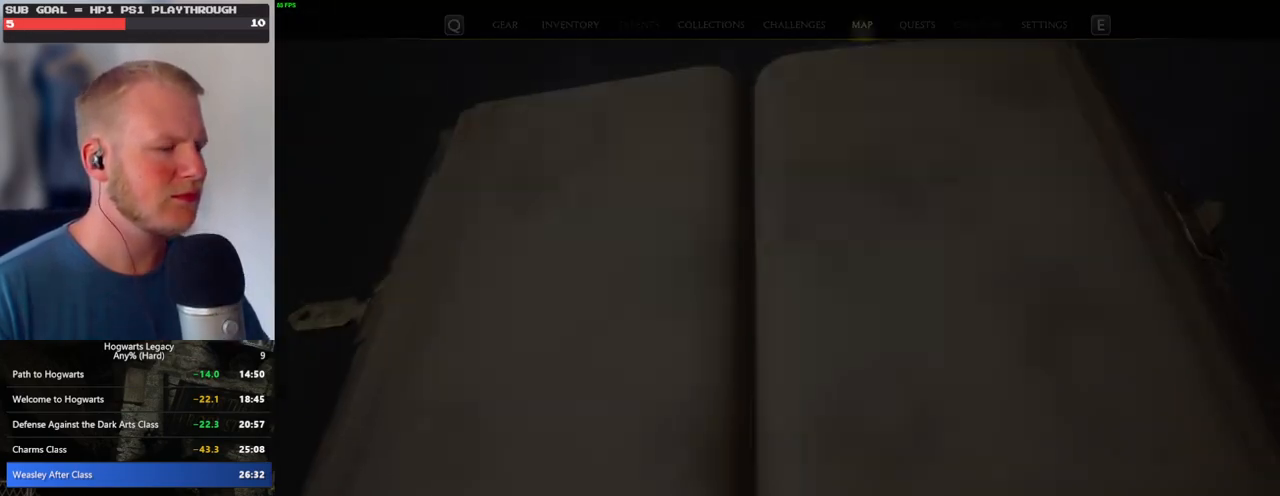
{"keys": [], "mouse": [], "events": []}
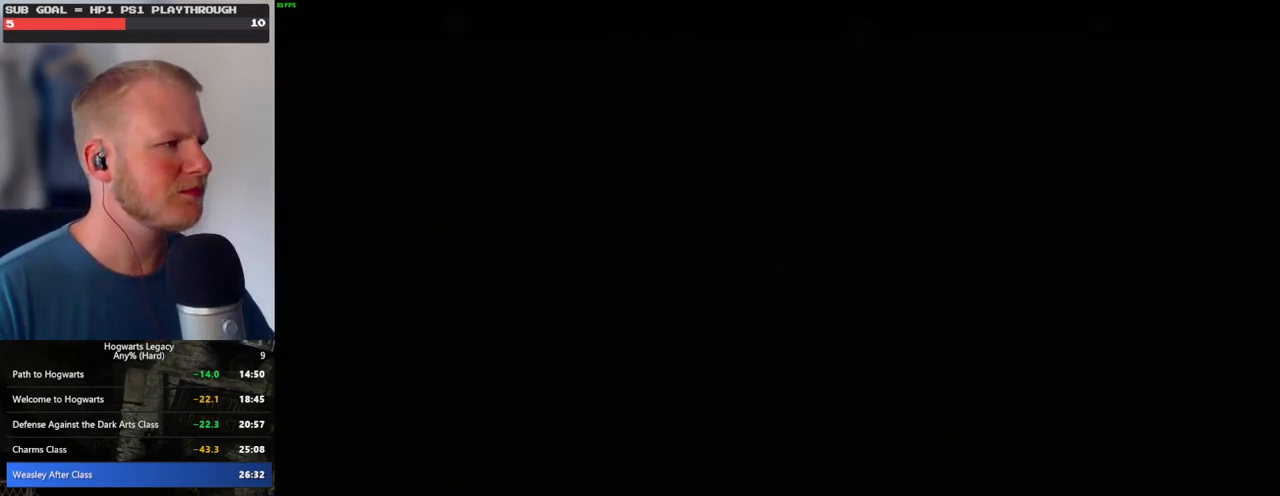
{"keys": [], "mouse": [], "events": []}
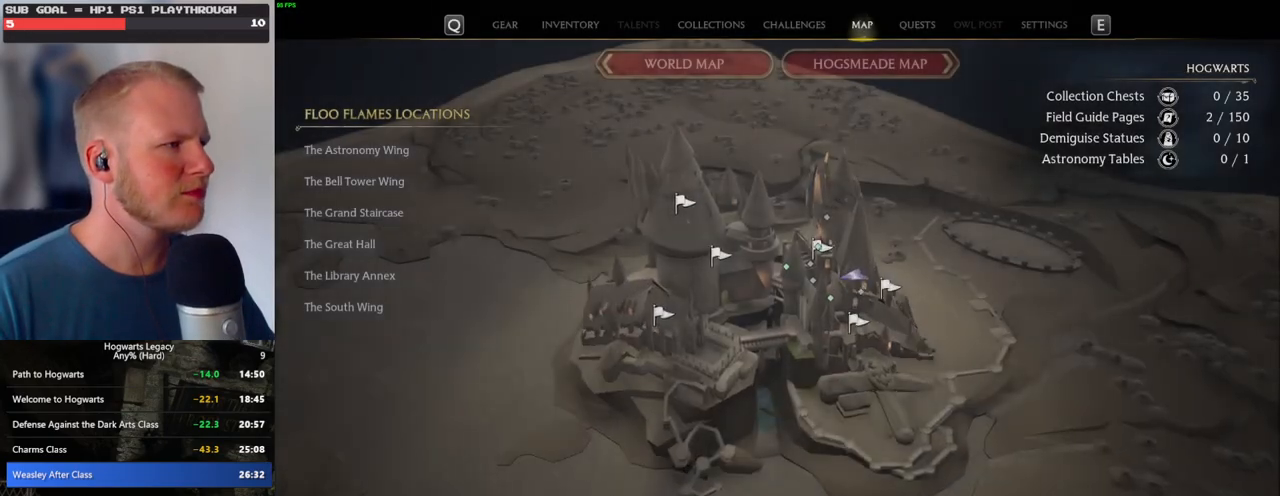
{"keys": [], "mouse": [], "events": []}
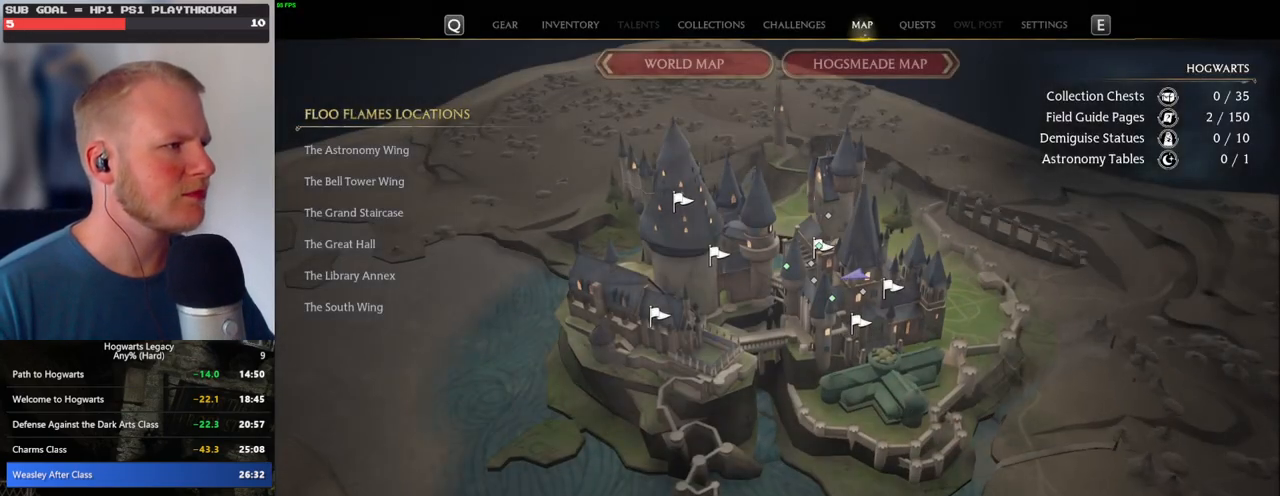
{"keys": [], "mouse": [], "events": []}
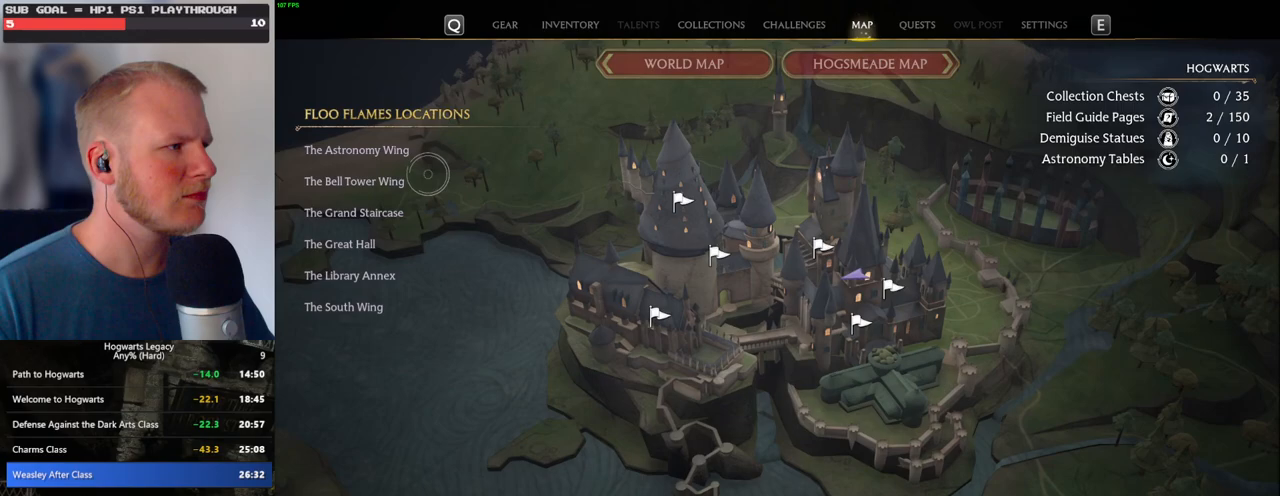
{"keys": [], "mouse": [], "events": [[183, "mouse_left", "down"], [283, "mouse_left", "up"]]}
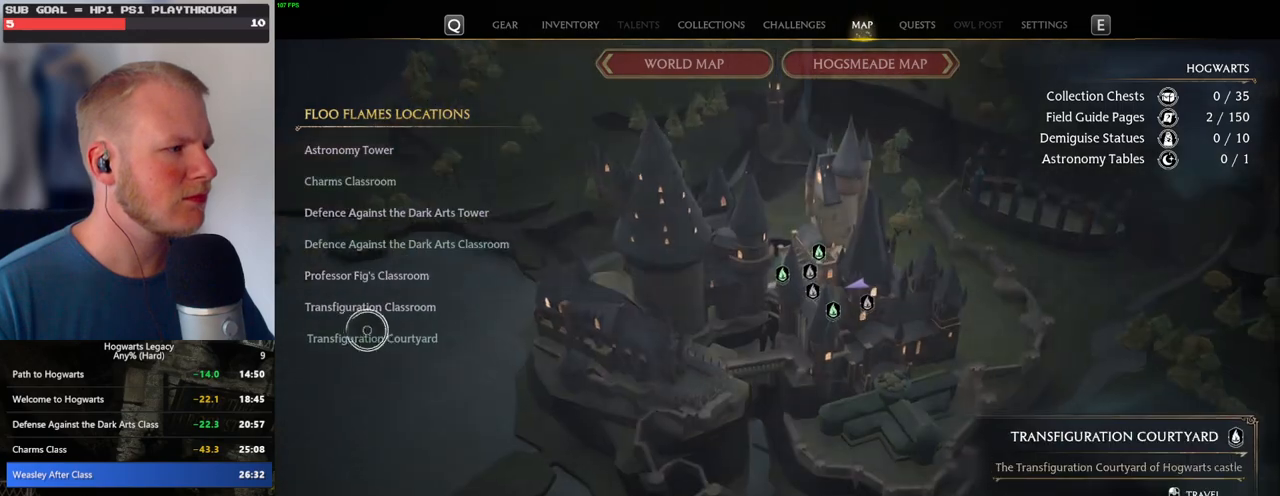
{"keys": [], "mouse": [], "events": [[117, "mouse_left", "down"], [233, "mouse_left", "up"]]}